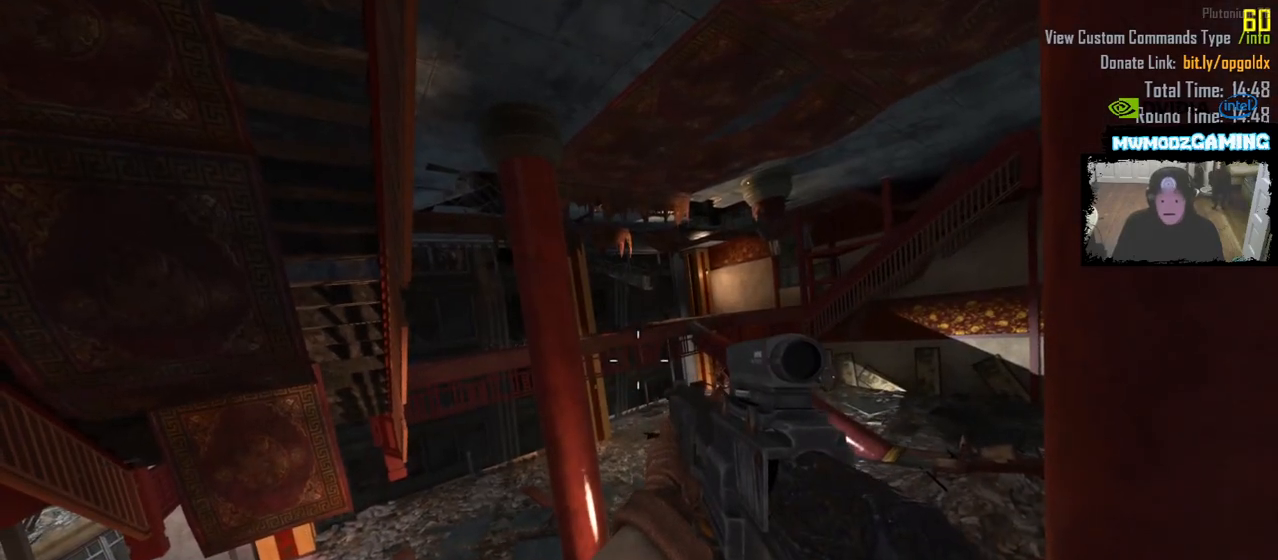
Gameplay with keyboard and mouse; each line is a JSON object with the keys and mouse buttons held at the frame after it. "events" lists presses ("down") and releases ("up") of ".", "/", "0", "1", "2", "3", "4", "5", "6", "7", "8", "9", "a", "alt_l", "alt_r", "b", "backslash", "backspace", "c", "caps_lock", "comma", "ctrl_l", "ctrl_r", "d", "e", "equals", "escape", "f", "f1", "f10", "f11", "f12", "f2", "f3", "f4", "f5", "f6", "f7", "f8", "f9", "g", "h", "i", "j", "k", "l", "lbracket", "m", "minus", "n", "o", "p", "q", "quote", "r", "rbracket", "return", "s", "semicolon", "shift_l", "shift_r", "super", "t", "tab", "tilde", "u", "v", "w", "x", "y", "z", "mouse_left", "mouse_wheel", "mouse_right", "mouse_mb4" and "mouse_mb5" between this image and that frame as [ms after this image, input, new state], when the widget could be followed in between. "mouse_left", "mouse_wheel", "mouse_right", "mouse_mb4", "mouse_mb5" = the "left", "wheel", "right", "mb4", "mb5" buttons of the "mouse" list. No other keys are recorded. "wheel" means that the mouse wheel is clicked or scrolled. Not read: mouse_move.
{"keys": ["w"], "mouse": [], "events": [[450, "w", "down"]]}
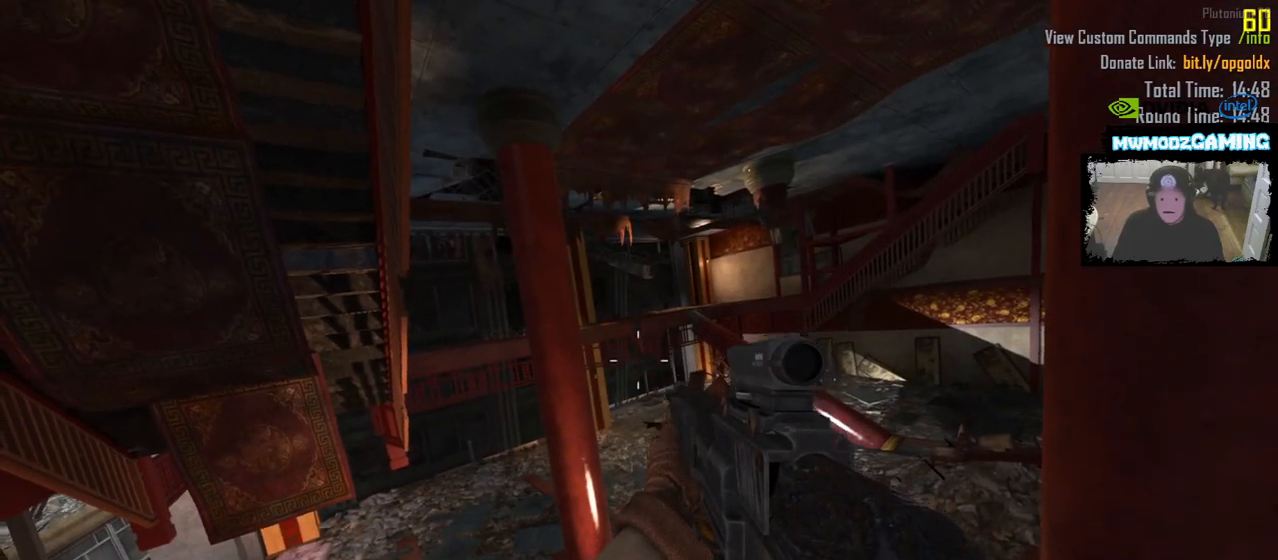
{"keys": ["w"], "mouse": []}
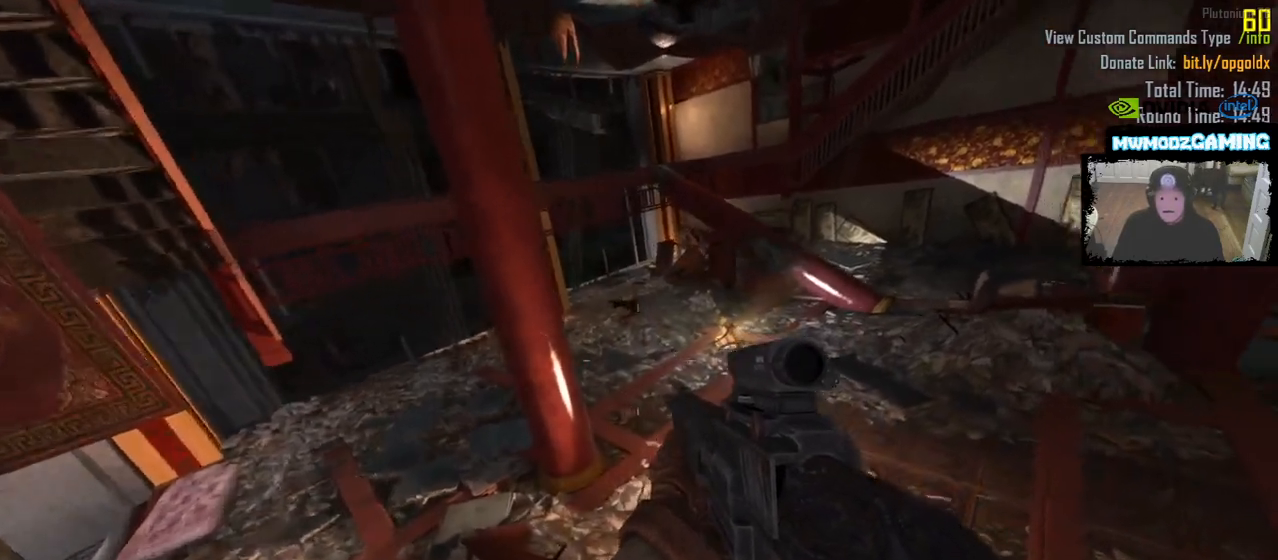
{"keys": ["w"], "mouse": []}
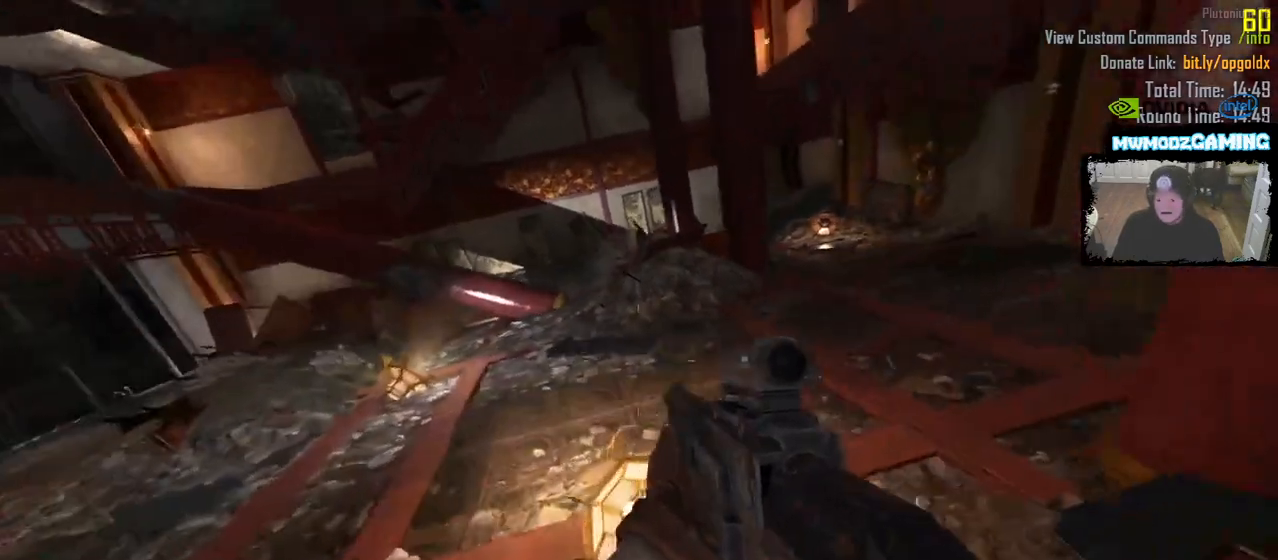
{"keys": ["w"], "mouse": [], "events": []}
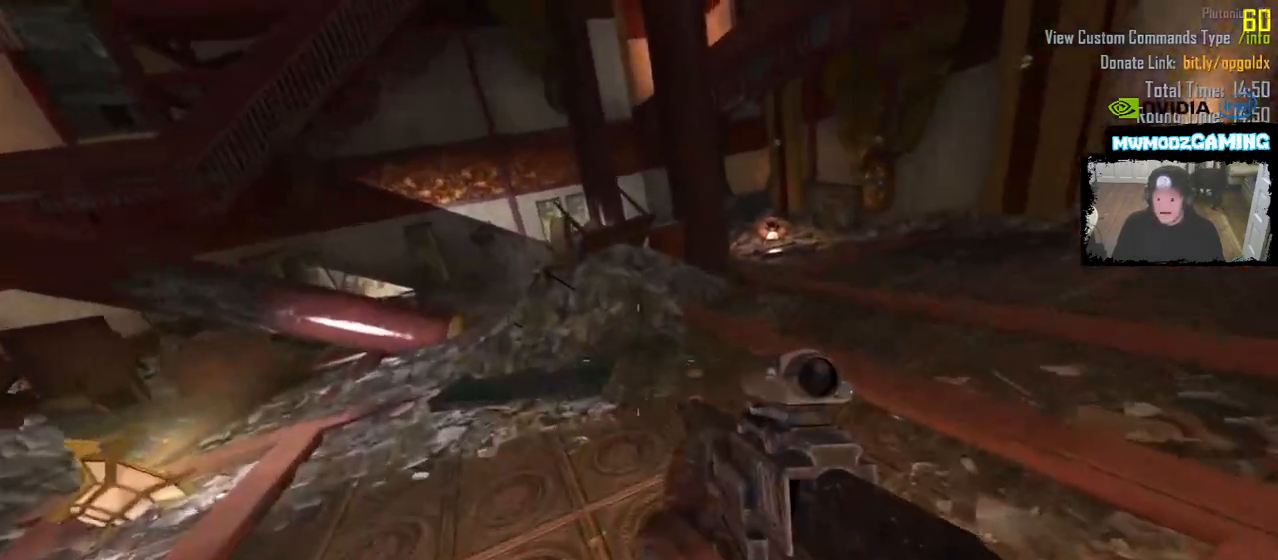
{"keys": ["w"], "mouse": []}
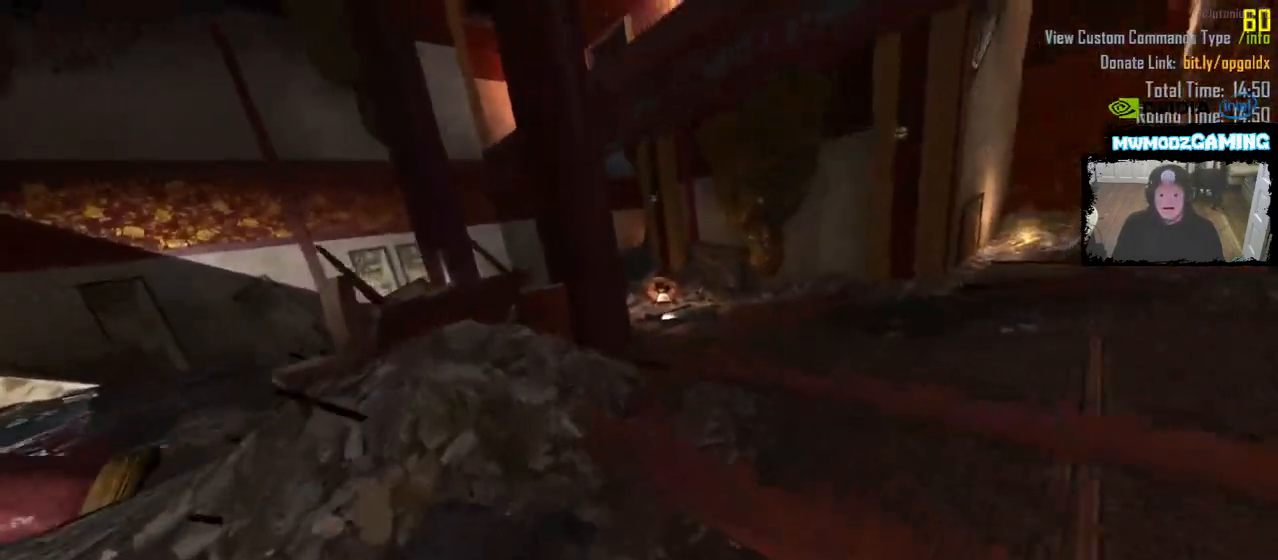
{"keys": ["d", "shift_l", "w"], "mouse": [], "events": [[267, "shift_l", "down"], [417, "d", "down"]]}
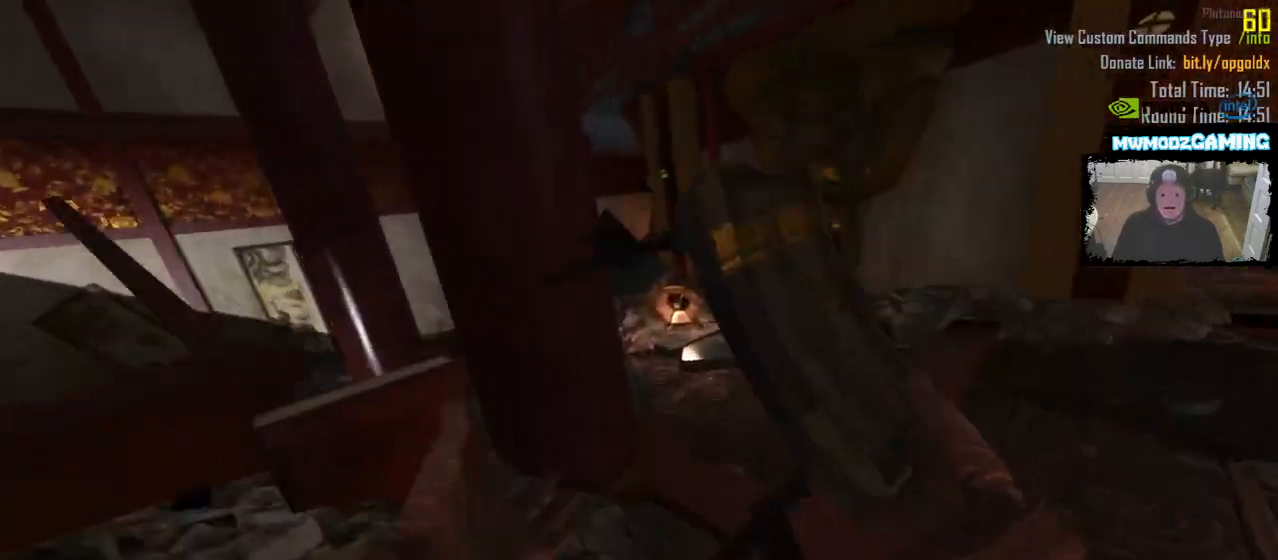
{"keys": ["a", "shift_l", "w"], "mouse": [], "events": [[117, "d", "up"], [367, "a", "down"]]}
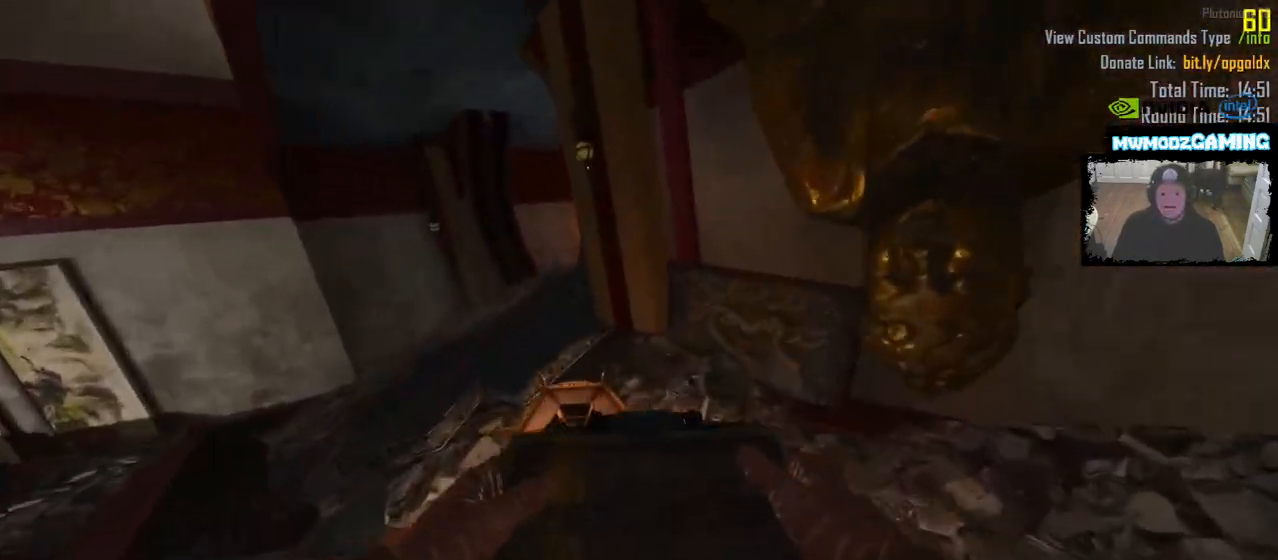
{"keys": ["shift_l", "w"], "mouse": [], "events": [[317, "a", "up"]]}